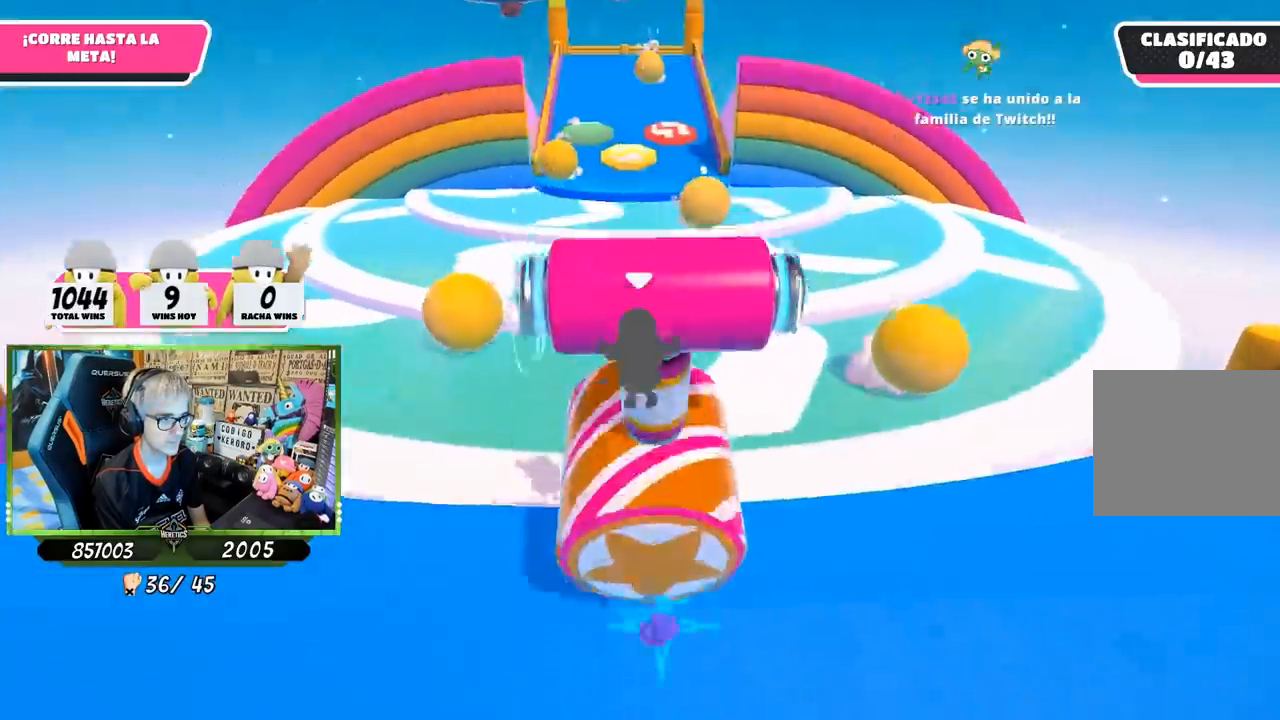
Gameplay with a controller (PlayStation layout); each line is a JSON object with the inputs held at the frame after it. "events" lists button and stick changes between this image and that frame as [ms after this image, input, new state], when the widget could be followed in between.
{"buttons": [], "left_stick": "up", "right_stick": "center", "events": [[33, "right_stick", "center"], [133, "right_stick", "up"], [267, "right_stick", "center"]]}
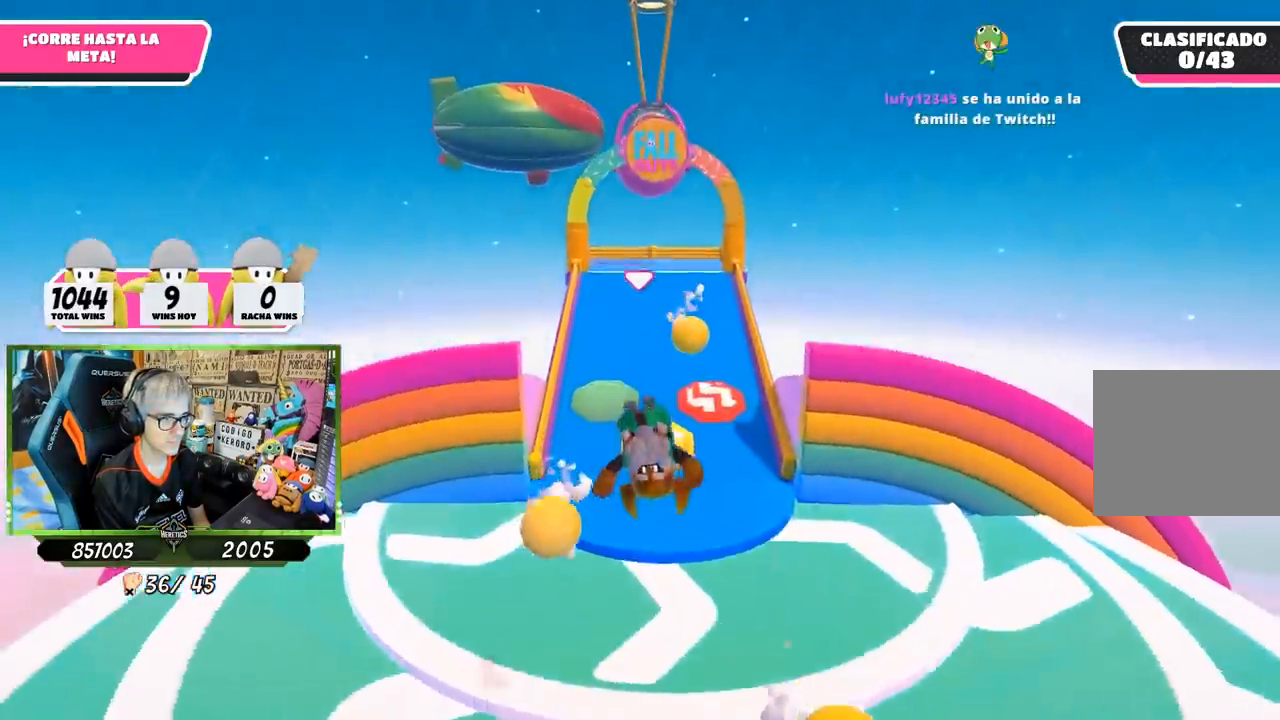
{"buttons": [], "left_stick": "up-left", "right_stick": "up", "events": [[350, "left_stick", "up-left"], [367, "right_stick", "up"]]}
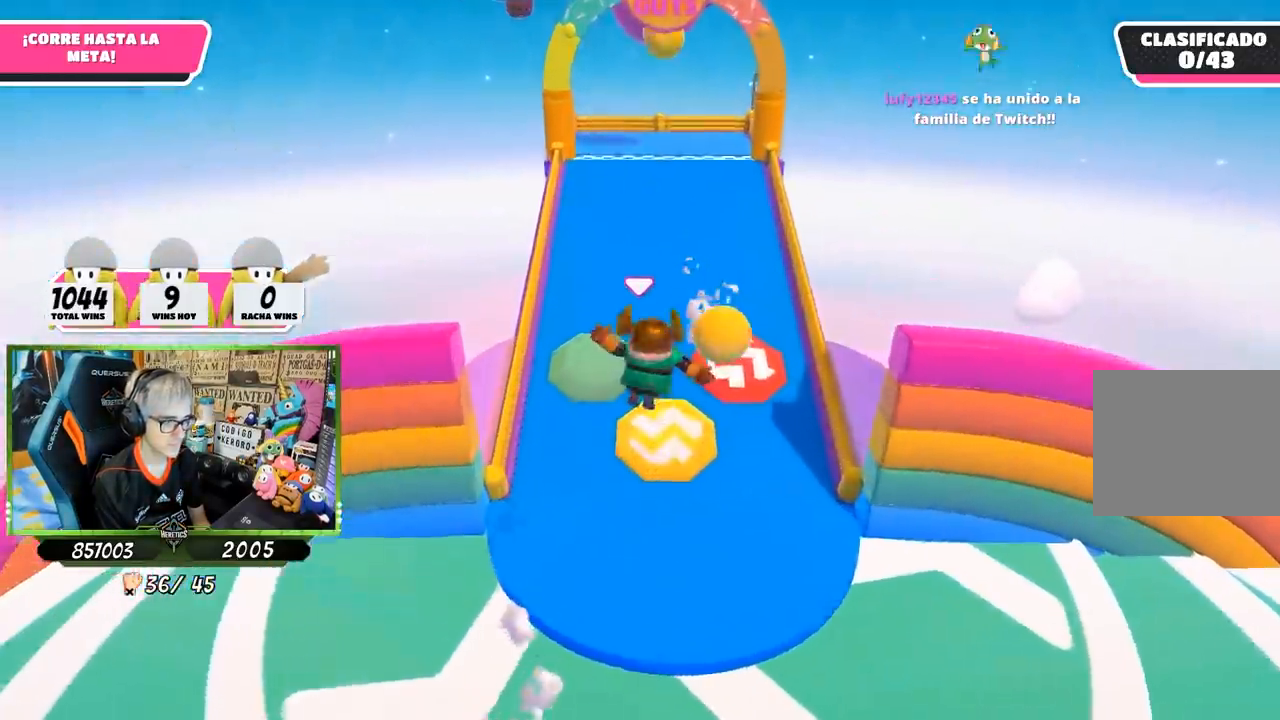
{"buttons": [], "left_stick": "up", "right_stick": "up", "events": [[300, "right_stick", "center"], [417, "right_stick", "up"], [433, "left_stick", "up"]]}
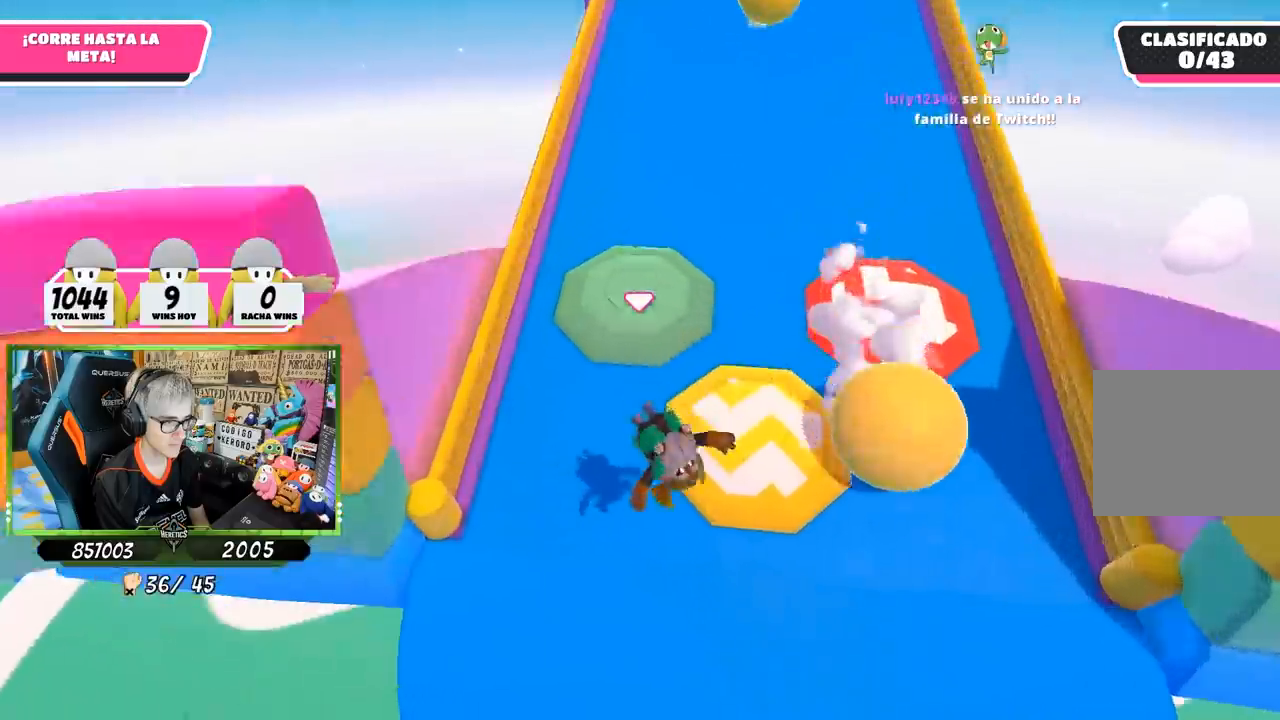
{"buttons": [], "left_stick": "up", "right_stick": "up", "events": []}
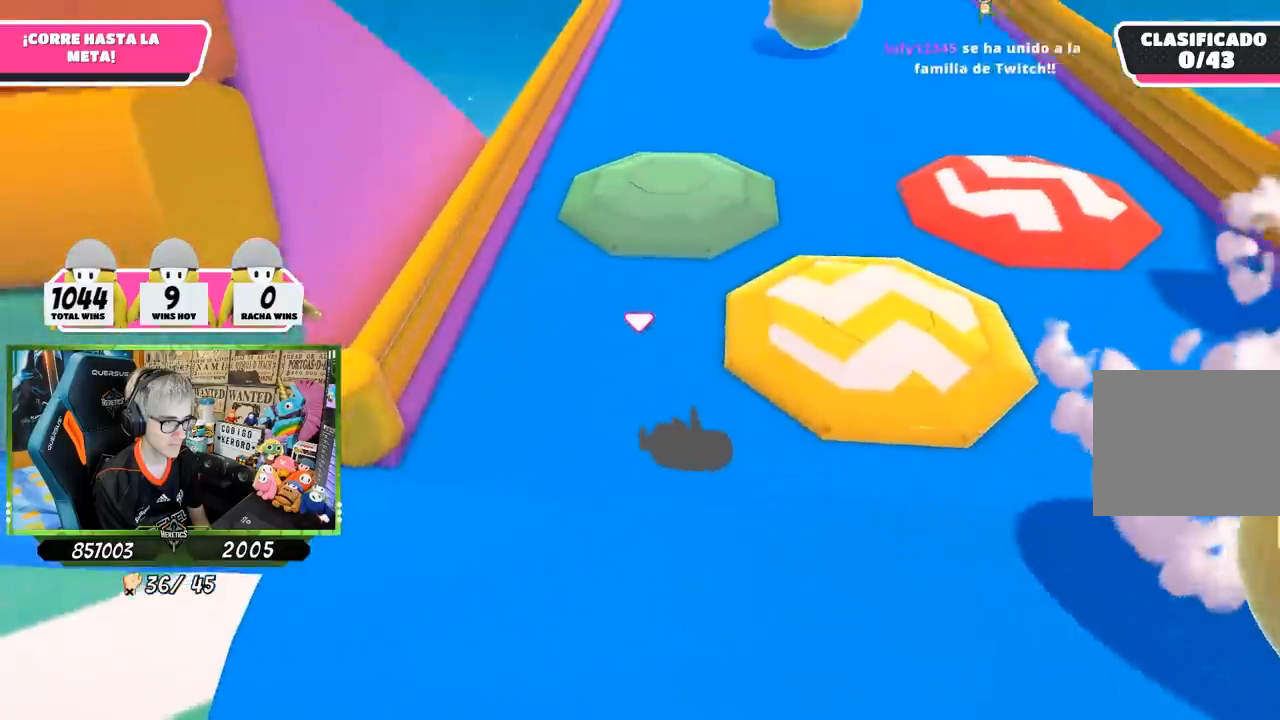
{"buttons": [], "left_stick": "center", "right_stick": "right", "events": [[100, "right_stick", "center"], [500, "left_stick", "center"], [500, "right_stick", "right"]]}
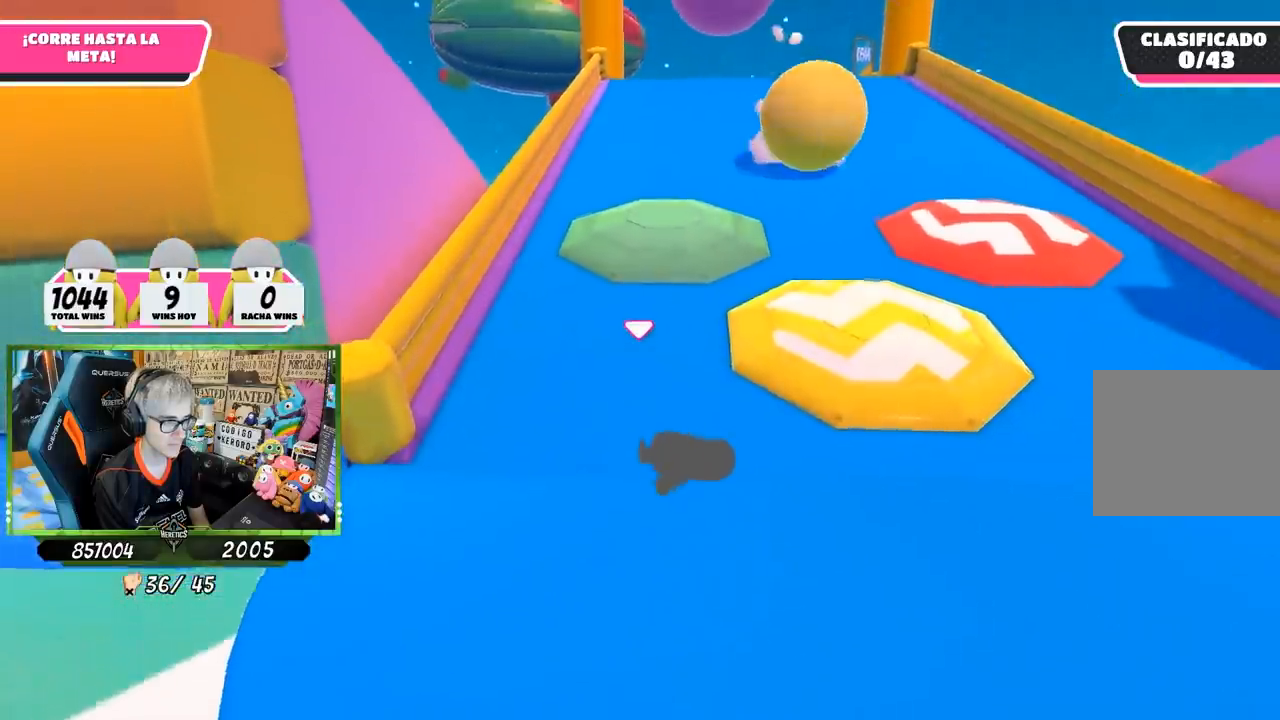
{"buttons": [], "left_stick": "up-left", "right_stick": "up-right", "events": [[333, "right_stick", "up-right"], [383, "left_stick", "up-left"]]}
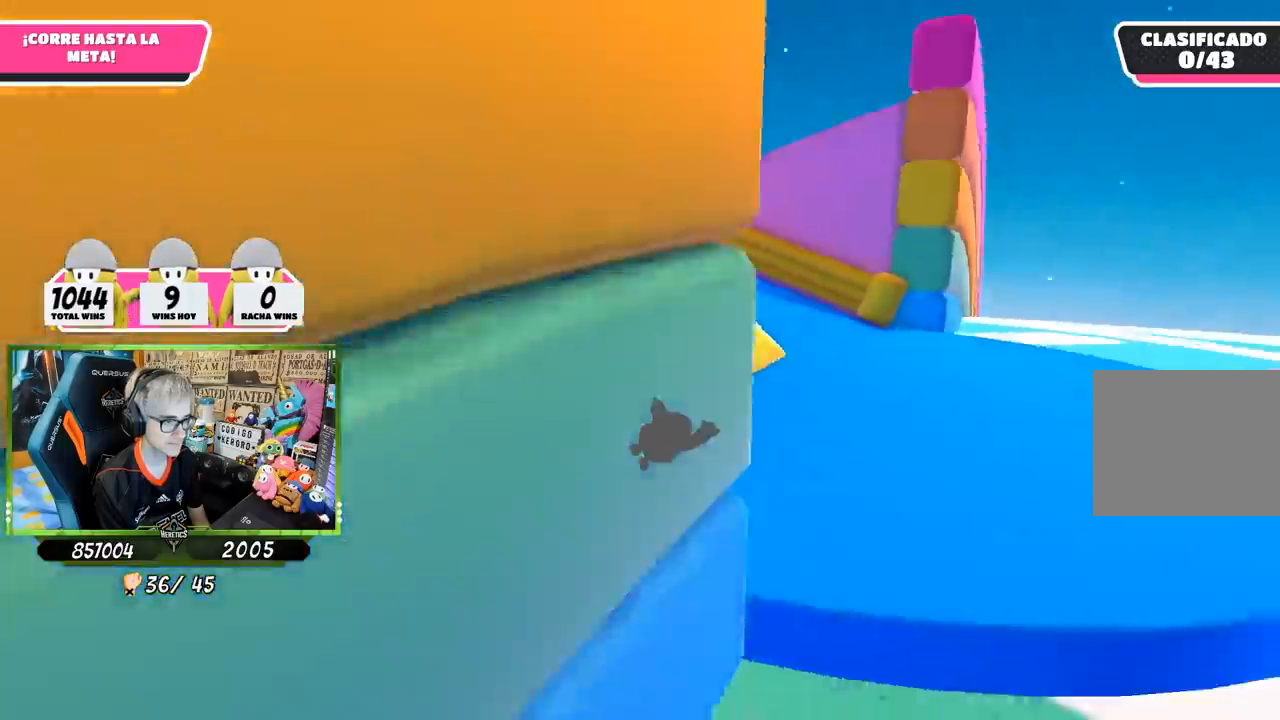
{"buttons": [], "left_stick": "center", "right_stick": "up-right", "events": [[233, "left_stick", "center"]]}
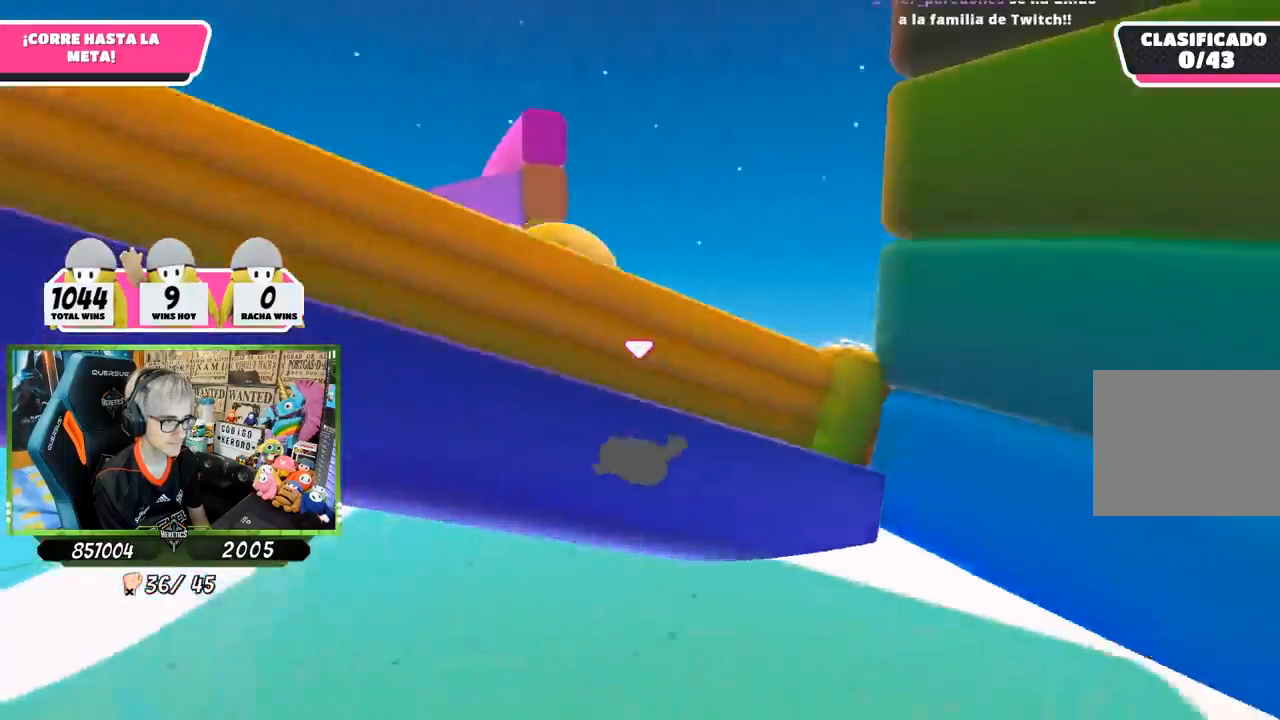
{"buttons": [], "left_stick": "center", "right_stick": "center", "events": [[133, "right_stick", "center"]]}
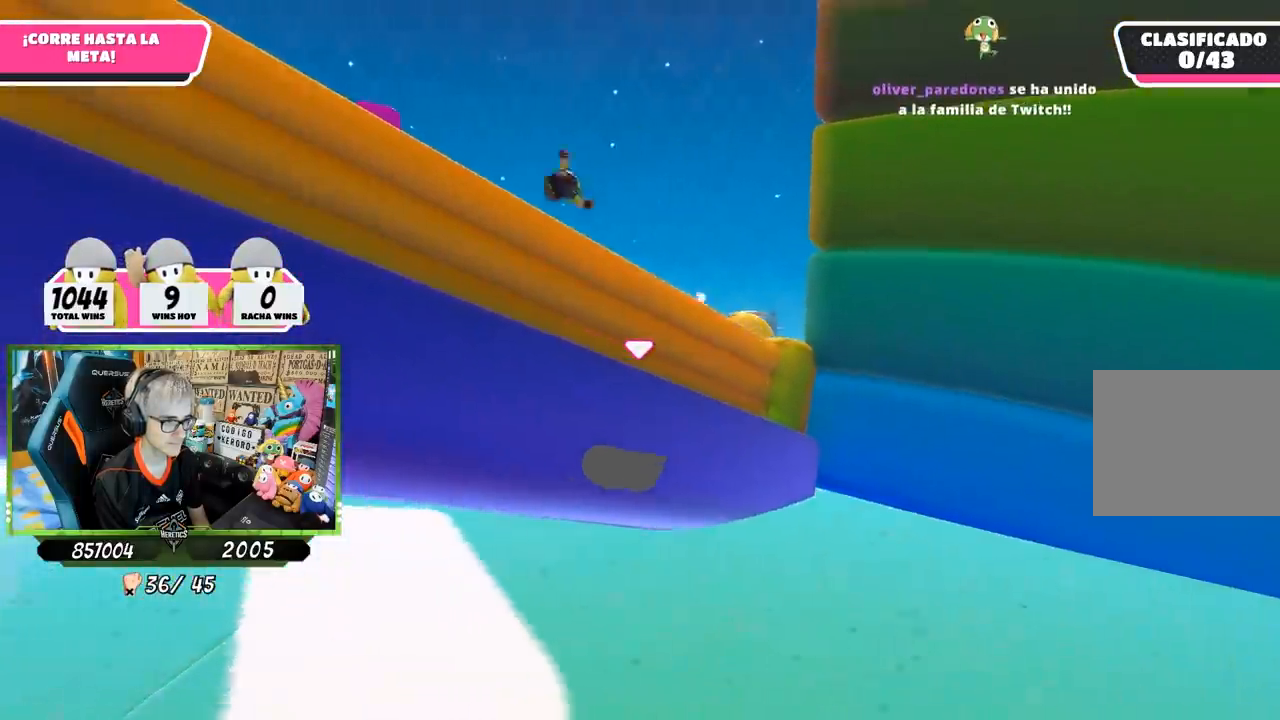
{"buttons": [], "left_stick": "left", "right_stick": "up", "events": [[100, "right_stick", "up-left"], [483, "right_stick", "up"], [500, "left_stick", "left"]]}
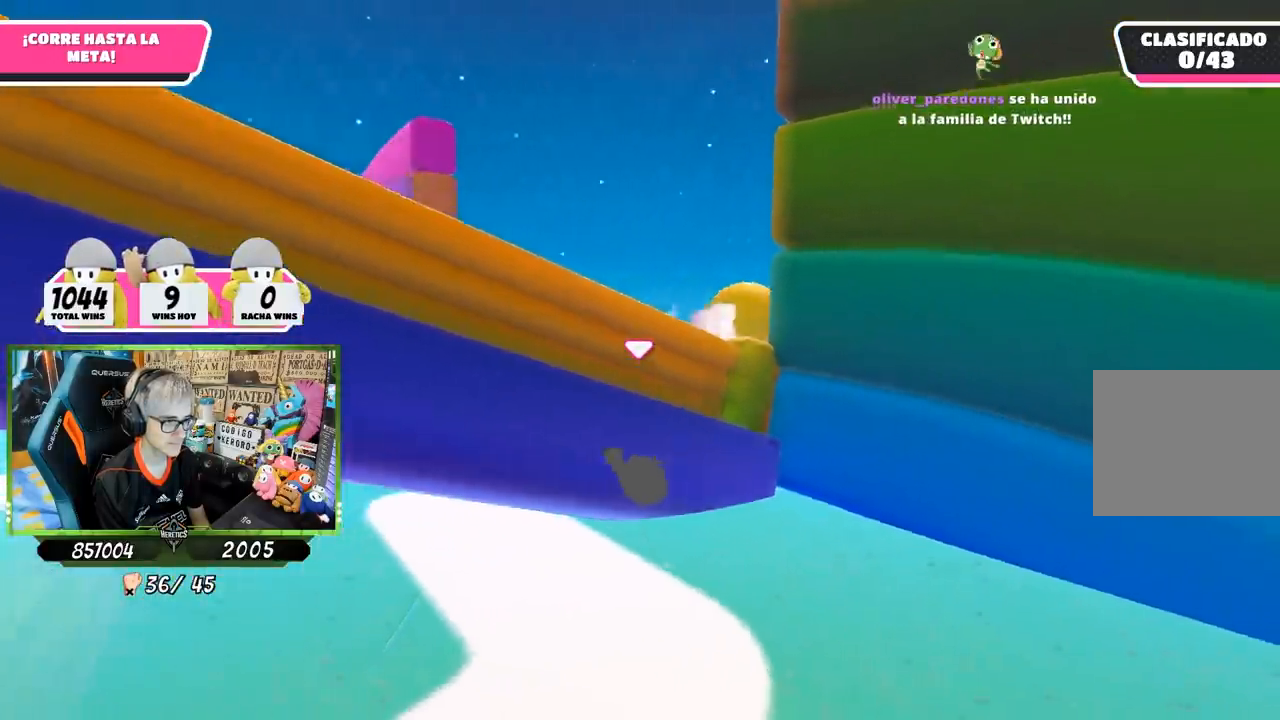
{"buttons": [], "left_stick": "left", "right_stick": "center", "events": [[333, "right_stick", "center"]]}
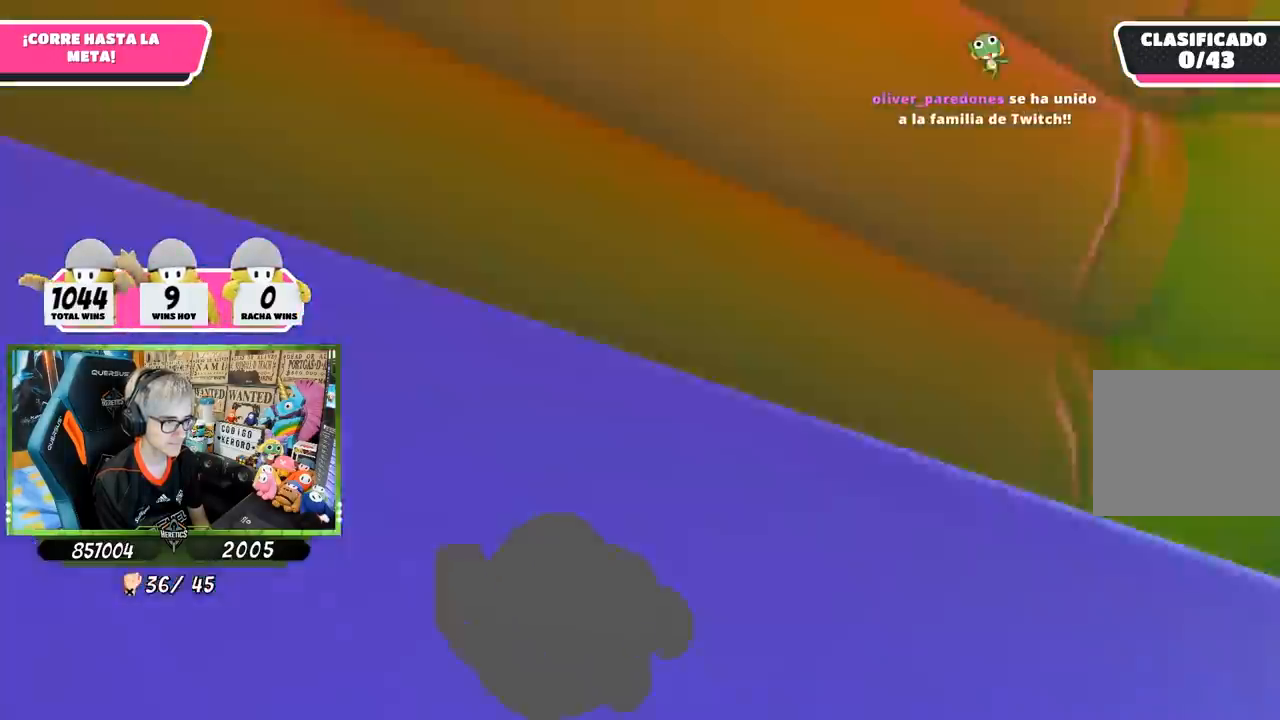
{"buttons": [], "left_stick": "up", "right_stick": "down-left", "events": [[217, "right_stick", "left"], [283, "left_stick", "up"], [350, "right_stick", "down-left"]]}
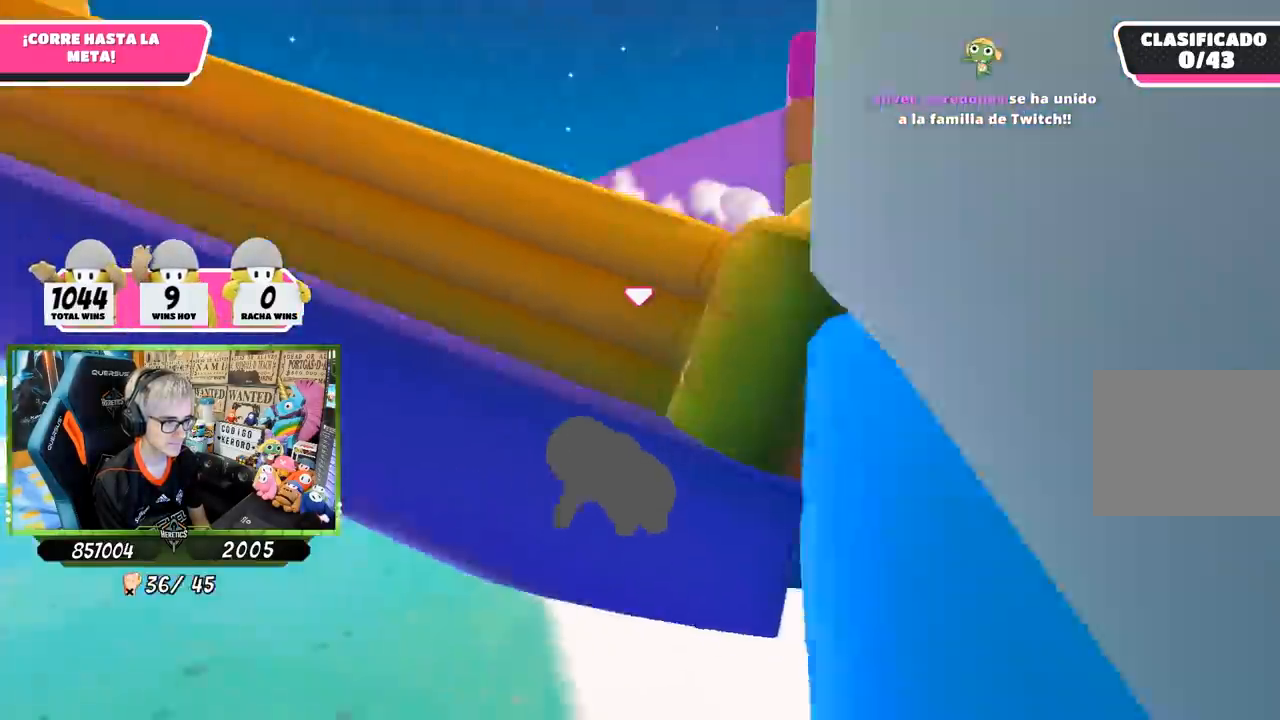
{"buttons": [], "left_stick": "right", "right_stick": "left", "events": [[183, "right_stick", "left"], [317, "left_stick", "up-right"], [467, "left_stick", "right"]]}
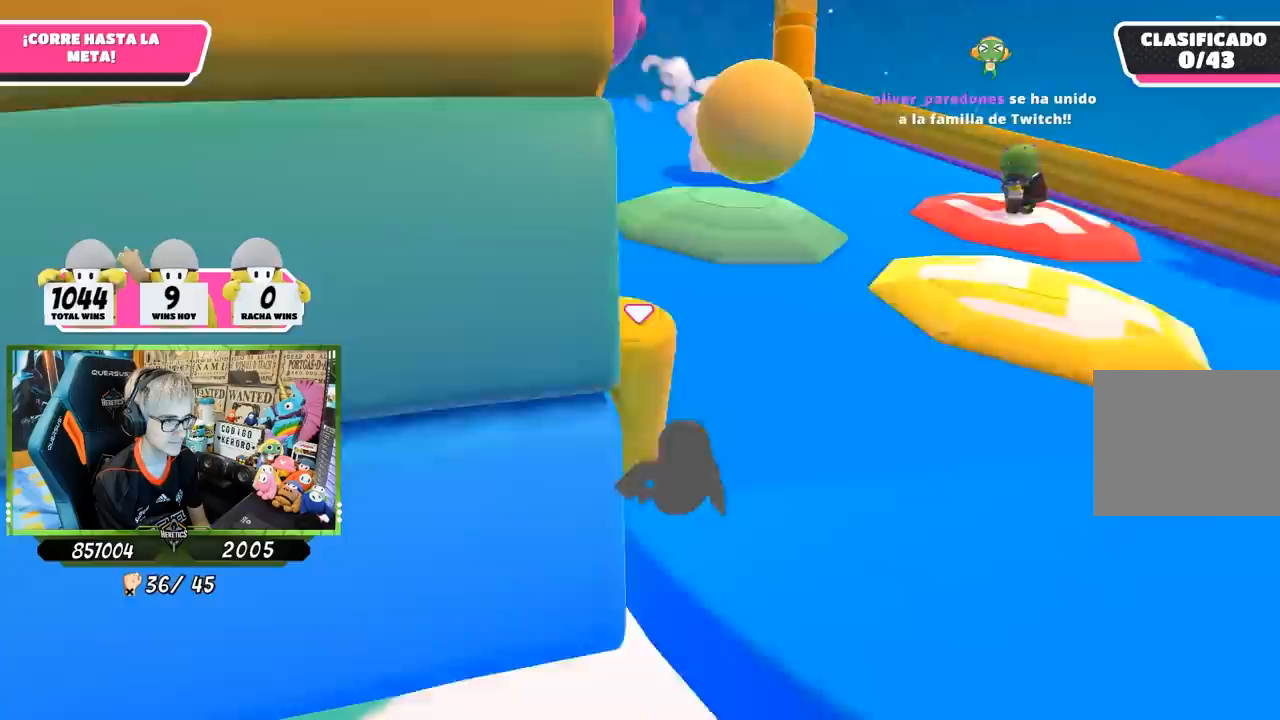
{"buttons": ["CROSS", "SQUARE"], "left_stick": "down-right", "right_stick": "center", "events": [[100, "right_stick", "down-left"], [117, "left_stick", "down-right"], [233, "right_stick", "center"], [383, "CROSS", "down"], [433, "SQUARE", "down"]]}
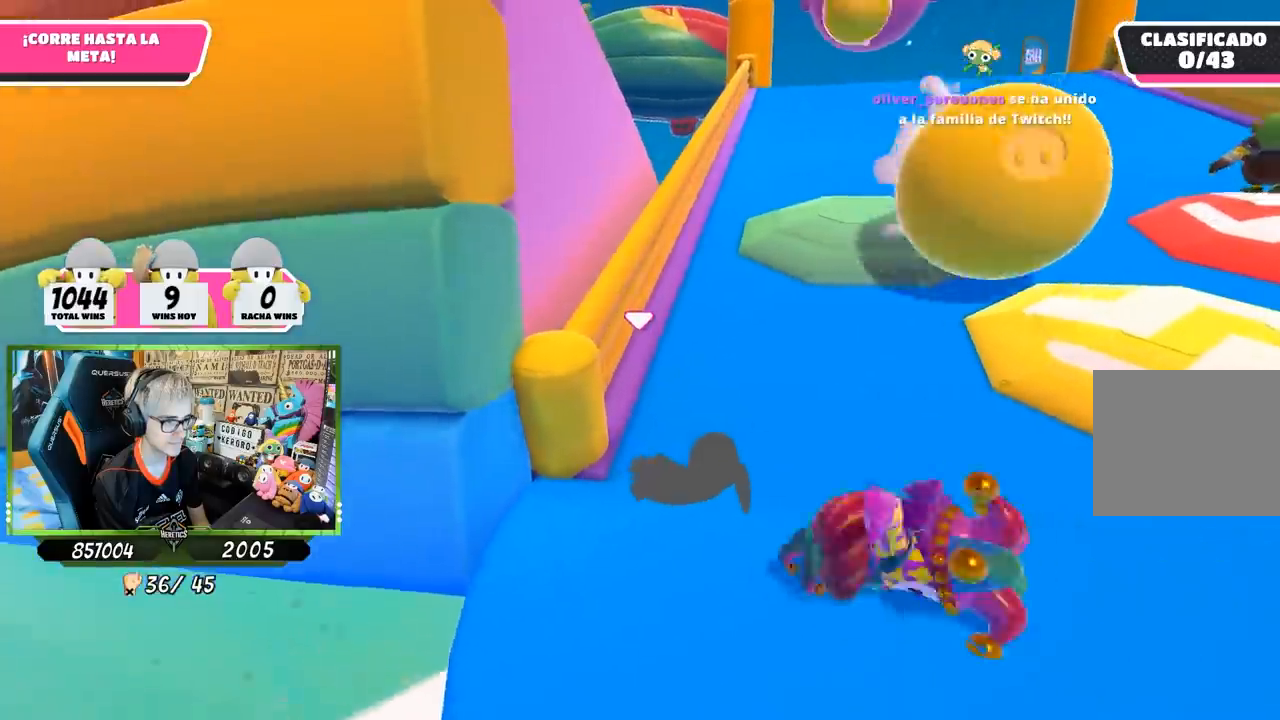
{"buttons": [], "left_stick": "down-left", "right_stick": "down-left", "events": [[50, "SQUARE", "up"], [150, "SQUARE", "down"], [200, "CROSS", "up"], [250, "SQUARE", "up"], [317, "CROSS", "down"], [317, "SQUARE", "down"], [317, "left_stick", "down-left"], [417, "CROSS", "up"], [417, "SQUARE", "up"], [467, "right_stick", "down-left"]]}
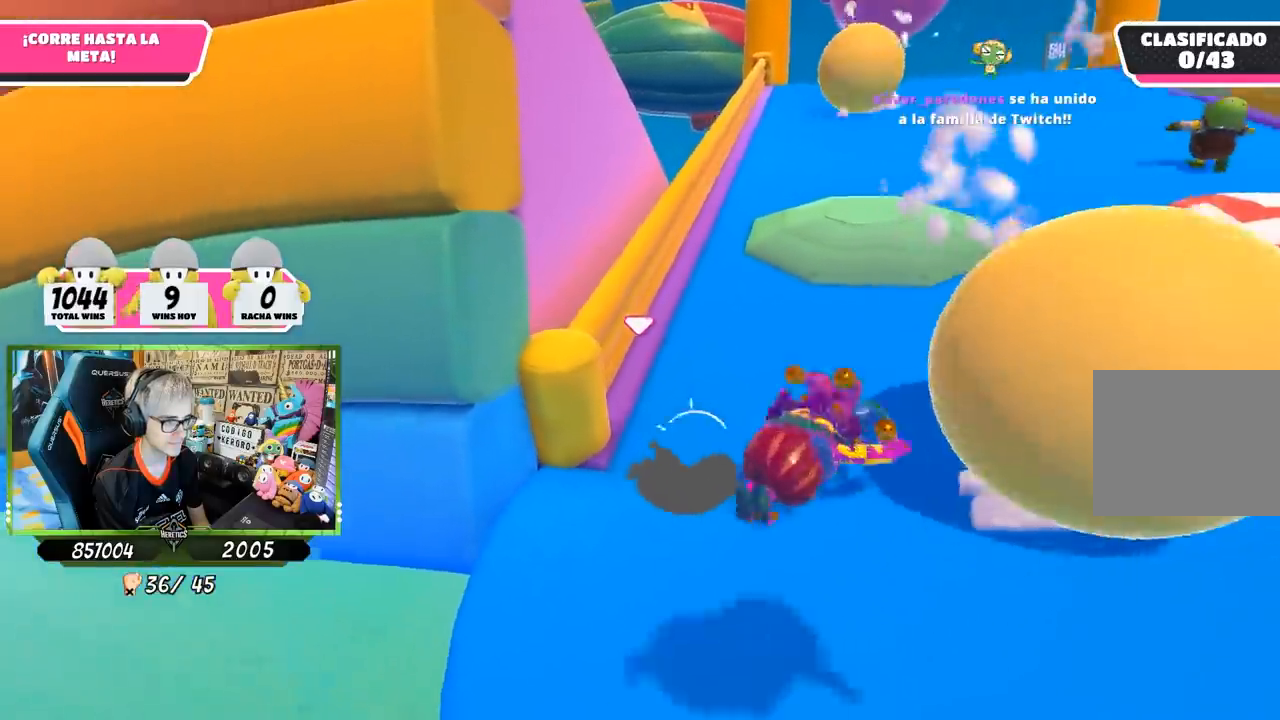
{"buttons": ["CROSS"], "left_stick": "down-right", "right_stick": "center", "events": [[100, "left_stick", "down"], [167, "right_stick", "center"], [233, "CROSS", "down"], [317, "left_stick", "down-right"], [350, "CROSS", "up"], [417, "CROSS", "down"]]}
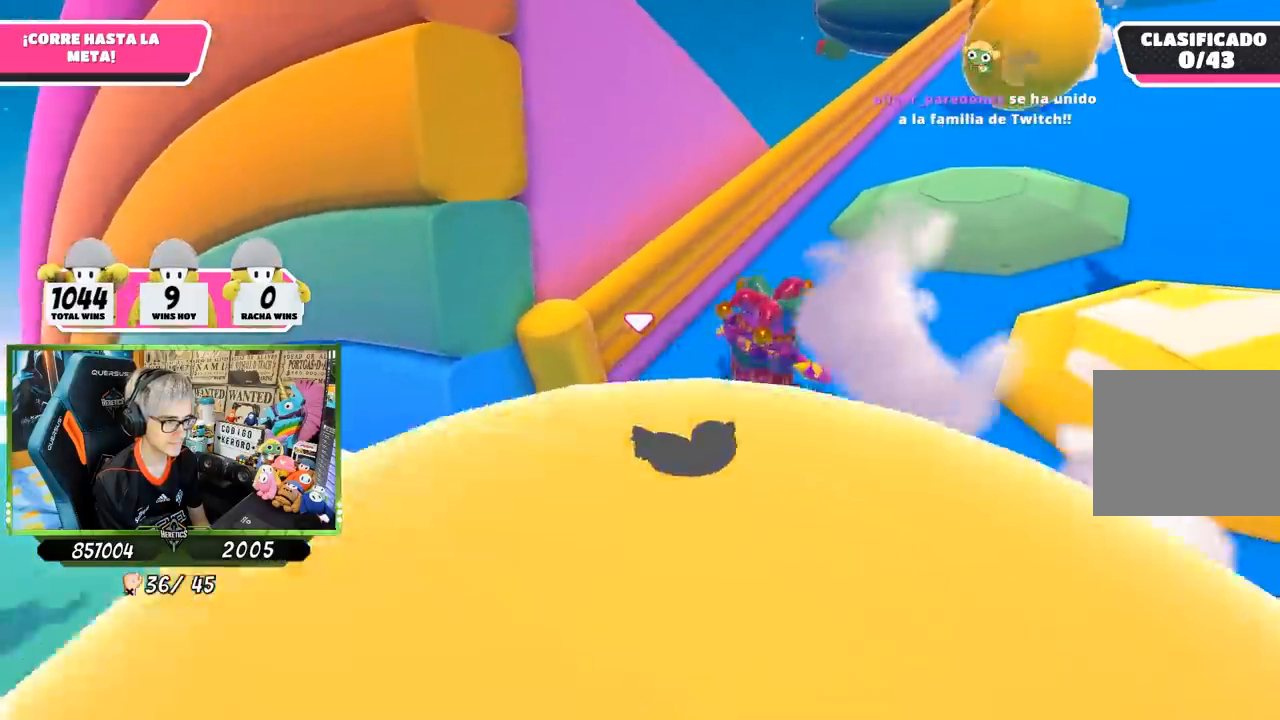
{"buttons": ["CROSS"], "left_stick": "down-left", "right_stick": "center", "events": [[17, "CROSS", "up"], [117, "CROSS", "down"], [150, "SQUARE", "down"], [217, "CROSS", "up"], [217, "left_stick", "down"], [250, "SQUARE", "up"], [250, "right_stick", "down-left"], [317, "left_stick", "down-left"], [483, "CROSS", "down"], [483, "right_stick", "center"]]}
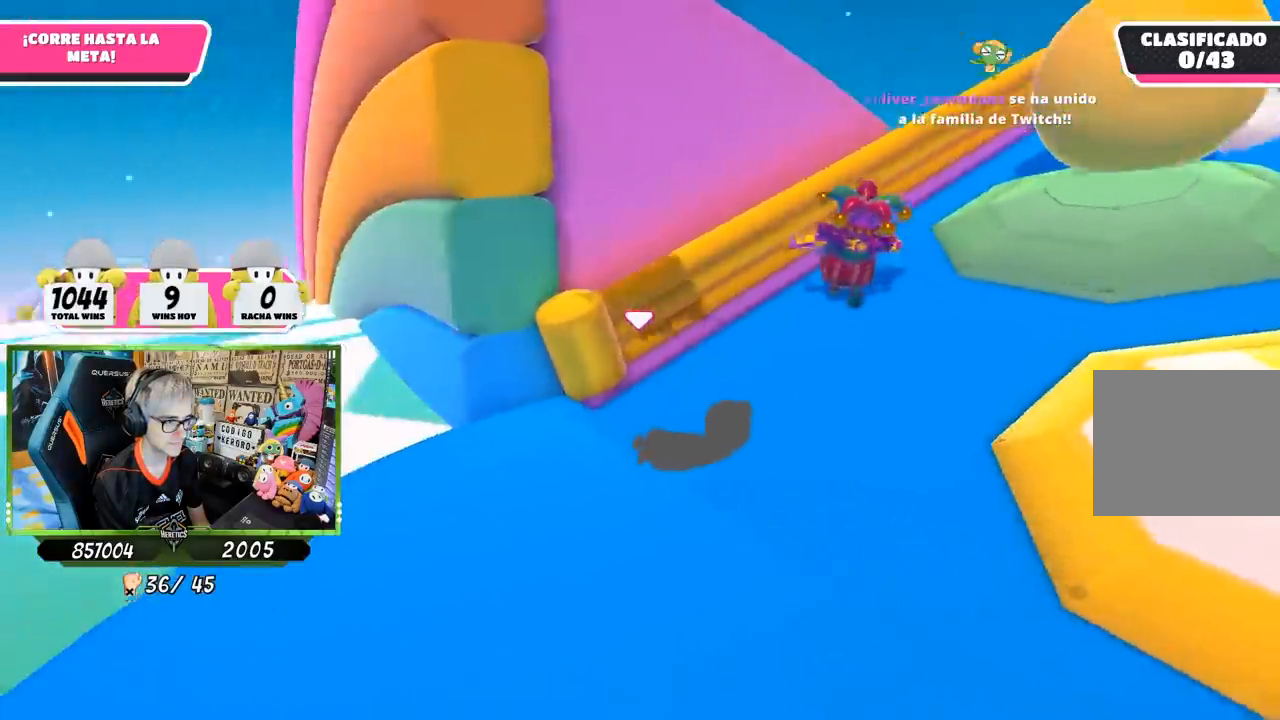
{"buttons": ["SQUARE"], "left_stick": "down", "right_stick": "center", "events": [[117, "CROSS", "up"], [217, "CROSS", "down"], [317, "SQUARE", "down"], [333, "left_stick", "down"], [350, "CROSS", "up"], [417, "SQUARE", "up"], [483, "SQUARE", "down"]]}
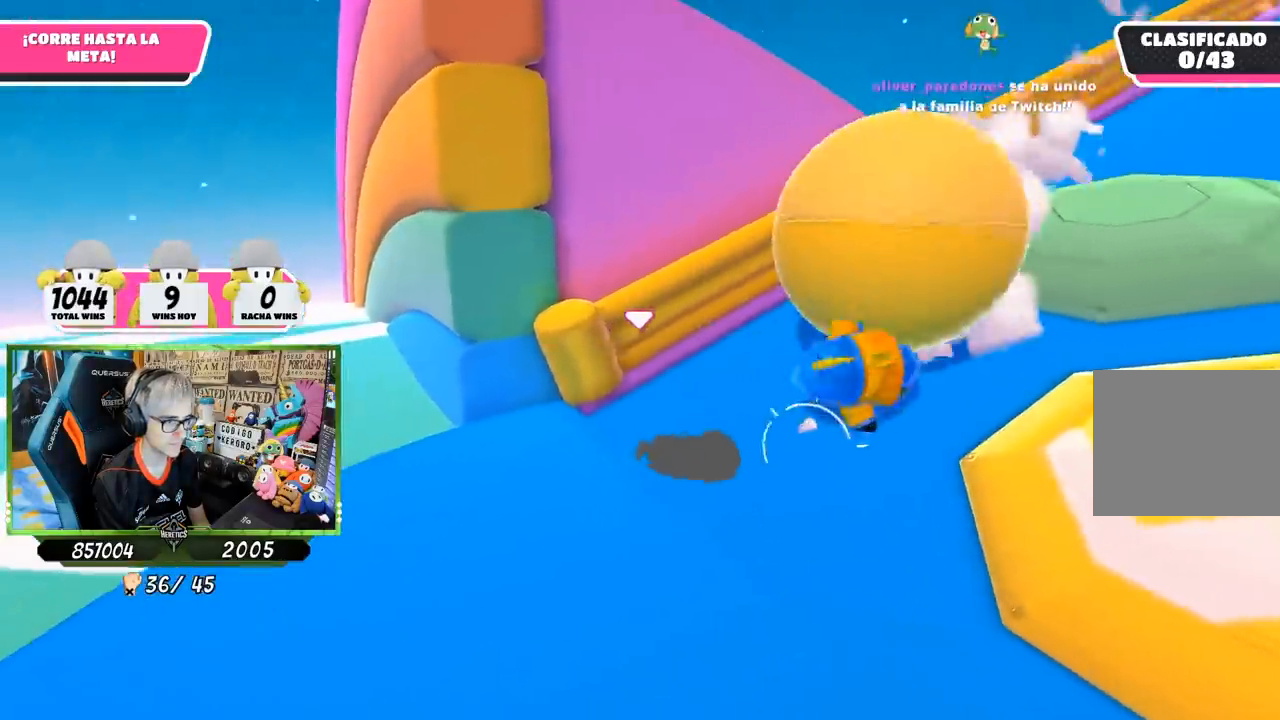
{"buttons": ["SQUARE"], "left_stick": "down-right", "right_stick": "center", "events": [[50, "left_stick", "down-right"], [117, "SQUARE", "up"], [183, "CROSS", "down"], [250, "SQUARE", "down"], [283, "CROSS", "up"], [383, "SQUARE", "up"], [483, "SQUARE", "down"]]}
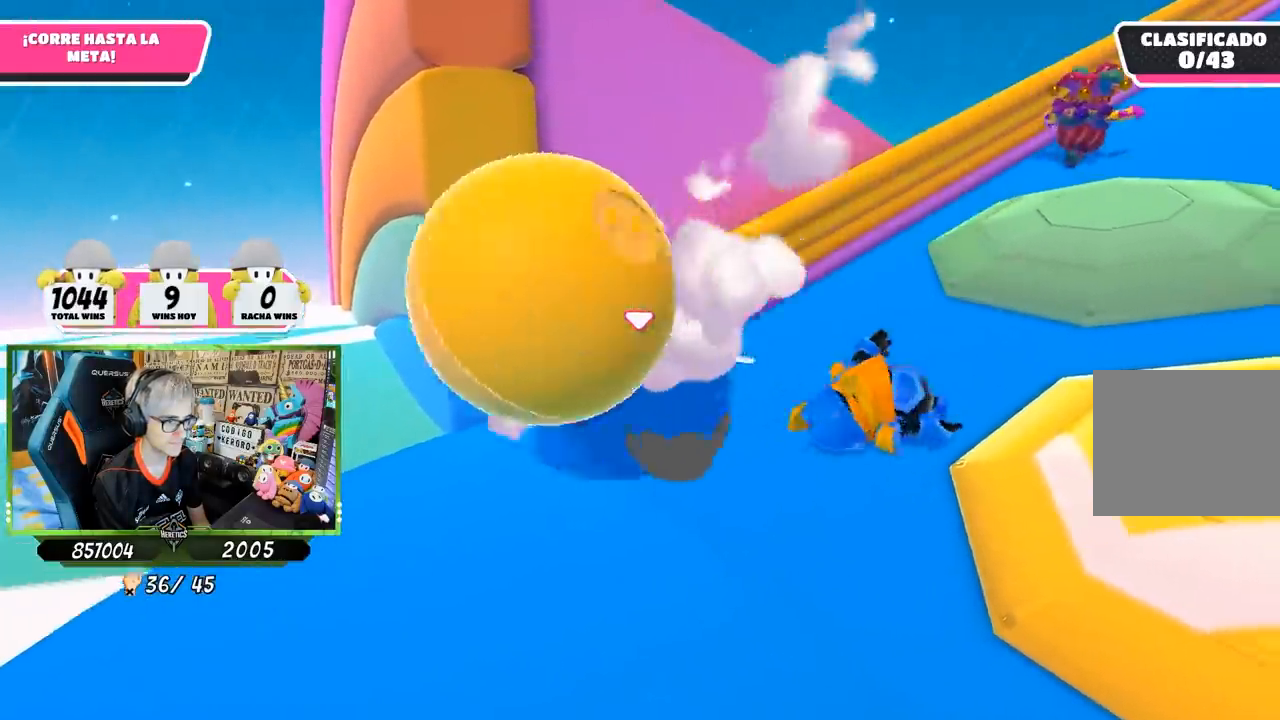
{"buttons": [], "left_stick": "down-left", "right_stick": "center", "events": [[50, "SQUARE", "up"], [300, "left_stick", "down"], [300, "right_stick", "left"], [400, "left_stick", "down-left"], [483, "right_stick", "center"]]}
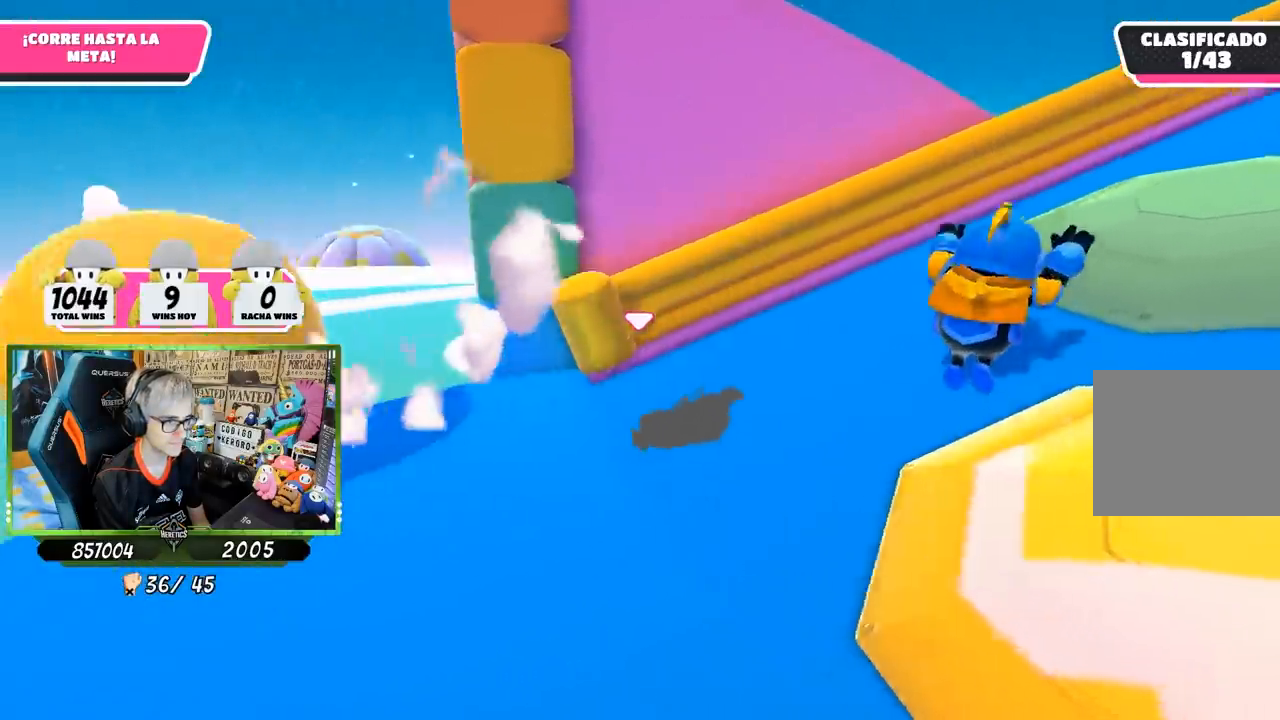
{"buttons": [], "left_stick": "down-left", "right_stick": "center", "events": [[50, "right_stick", "left"], [217, "right_stick", "center"]]}
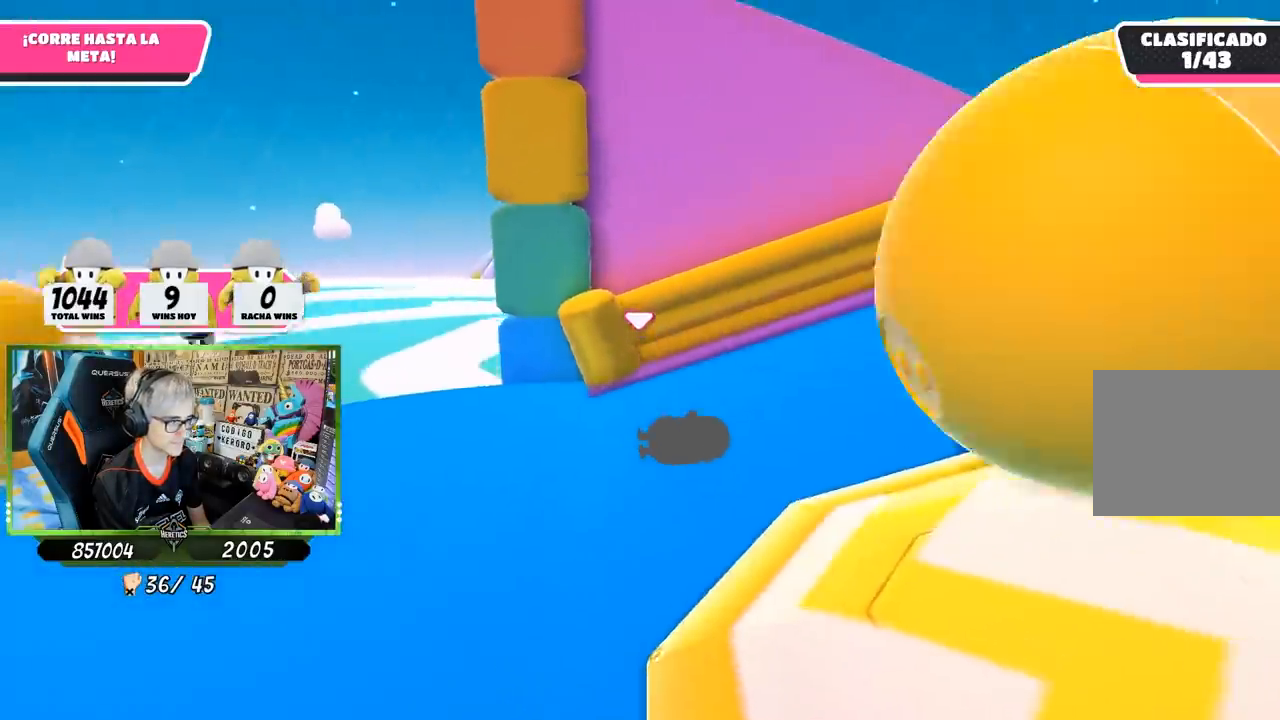
{"buttons": ["SQUARE"], "left_stick": "left", "right_stick": "center", "events": [[383, "CROSS", "down"], [450, "SQUARE", "down"], [500, "CROSS", "up"], [500, "left_stick", "left"]]}
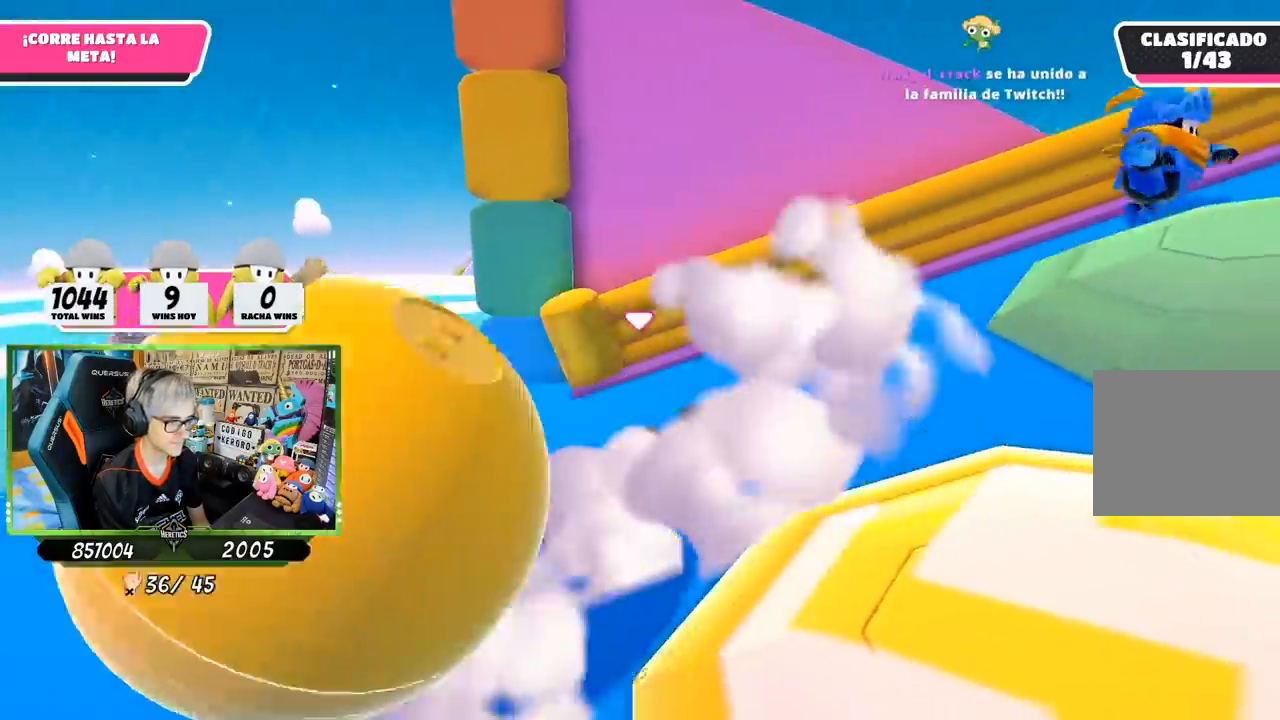
{"buttons": ["CROSS"], "left_stick": "up", "right_stick": "center", "events": [[67, "SQUARE", "up"], [133, "right_stick", "down-left"], [250, "left_stick", "up-left"], [300, "right_stick", "center"], [350, "left_stick", "up"], [367, "CROSS", "down"]]}
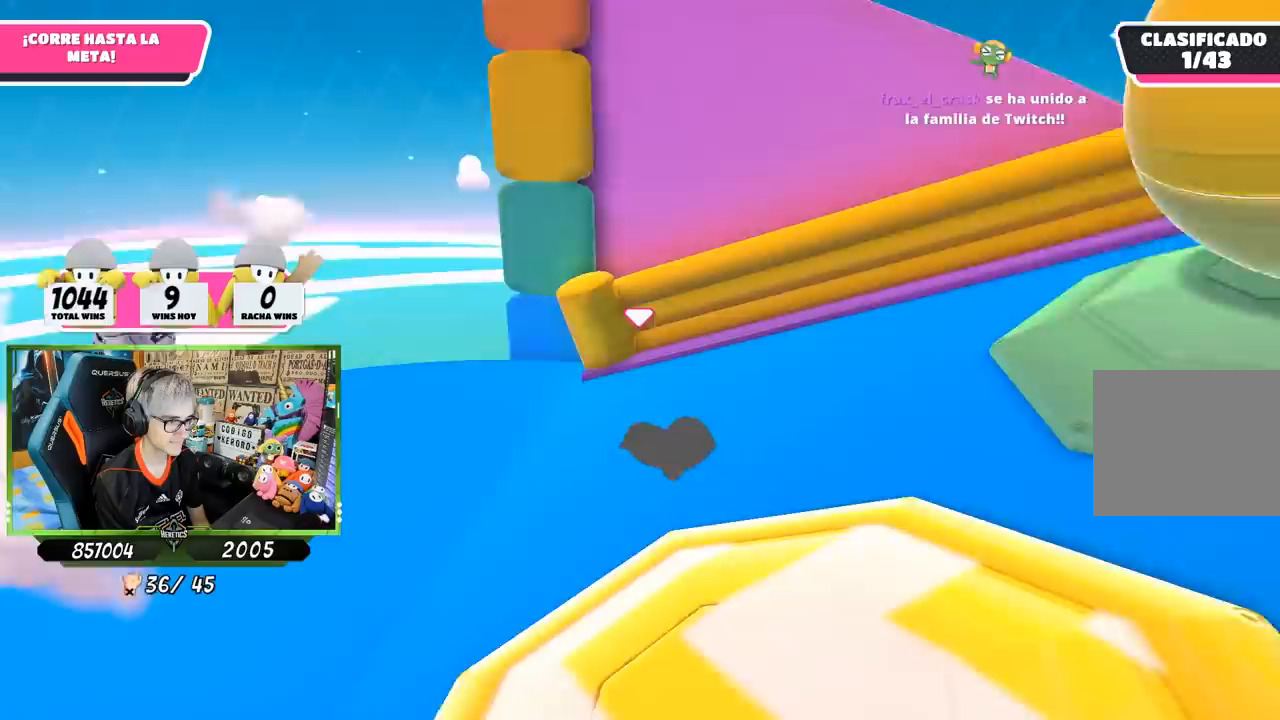
{"buttons": [], "left_stick": "up", "right_stick": "up-left", "events": [[17, "SQUARE", "down"], [33, "CROSS", "up"], [117, "SQUARE", "up"], [417, "right_stick", "up-left"]]}
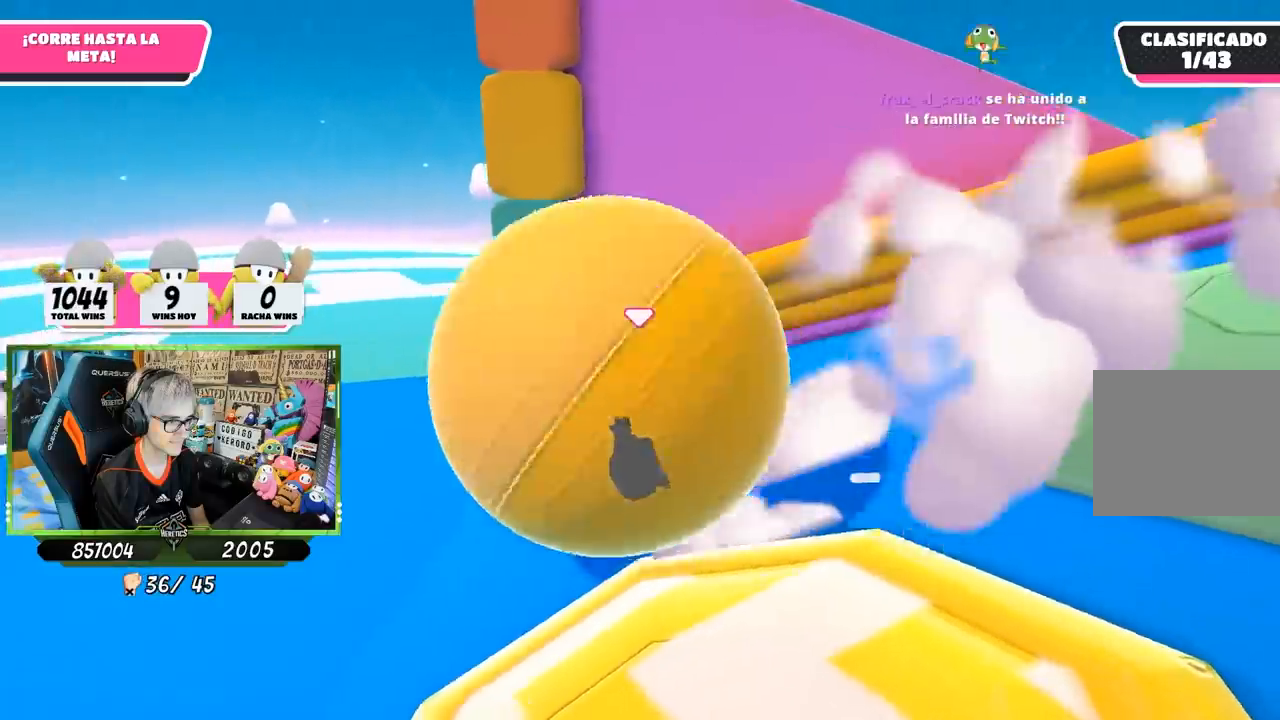
{"buttons": [], "left_stick": "right", "right_stick": "up-left", "events": [[367, "left_stick", "up-right"], [500, "left_stick", "right"]]}
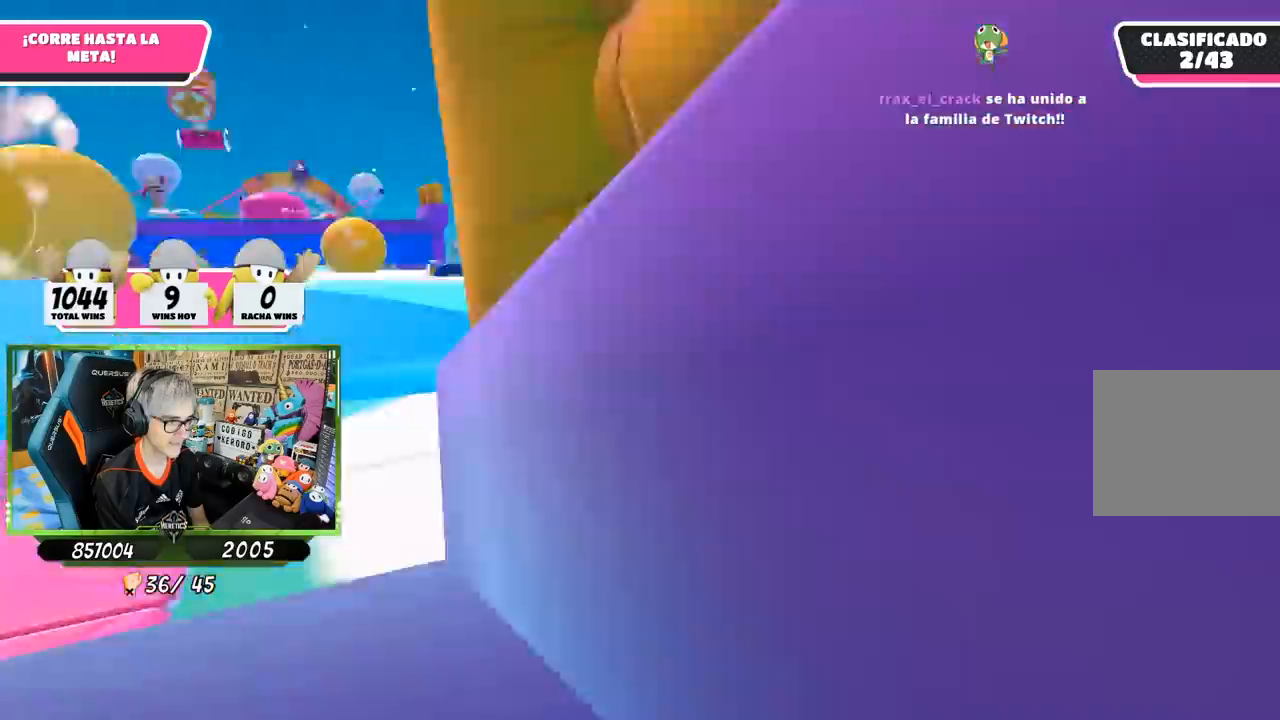
{"buttons": [], "left_stick": "down-left", "right_stick": "center", "events": [[167, "left_stick", "down-right"], [267, "right_stick", "center"], [367, "CROSS", "down"], [367, "left_stick", "down-left"], [467, "CROSS", "up"]]}
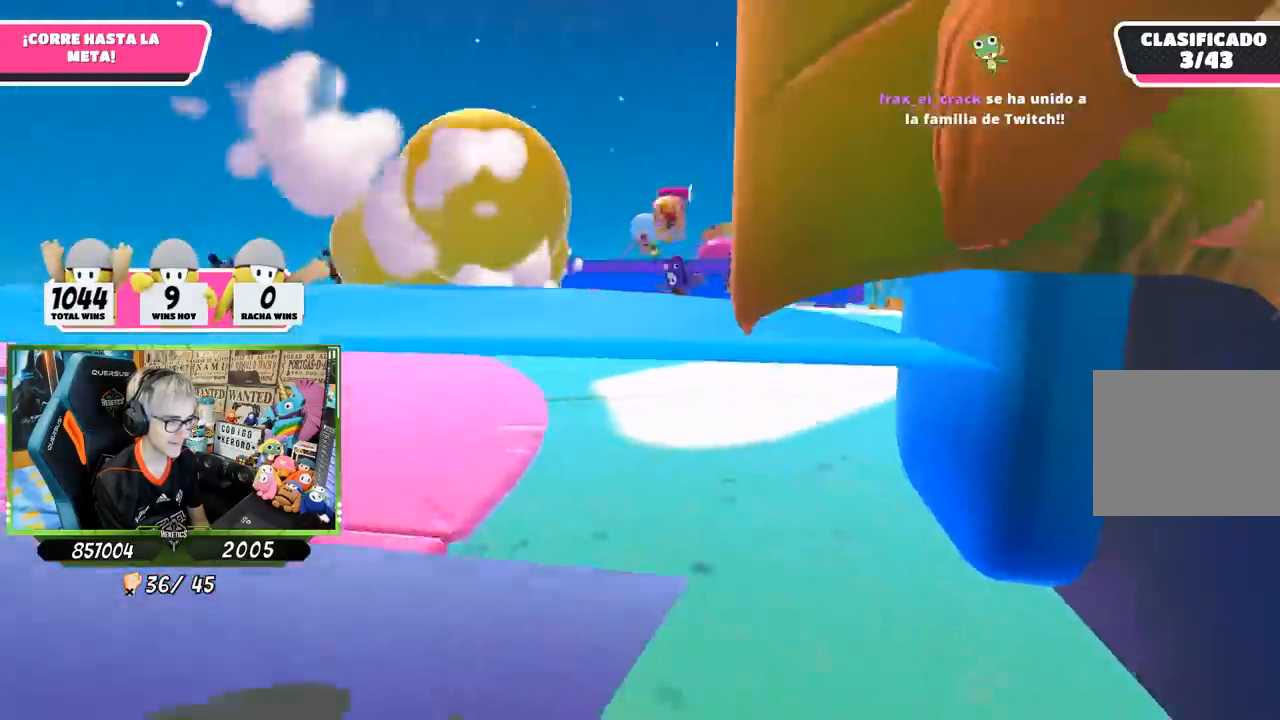
{"buttons": [], "left_stick": "left", "right_stick": "down", "events": [[67, "left_stick", "left"], [100, "CROSS", "down"], [233, "CROSS", "up"], [333, "right_stick", "down"]]}
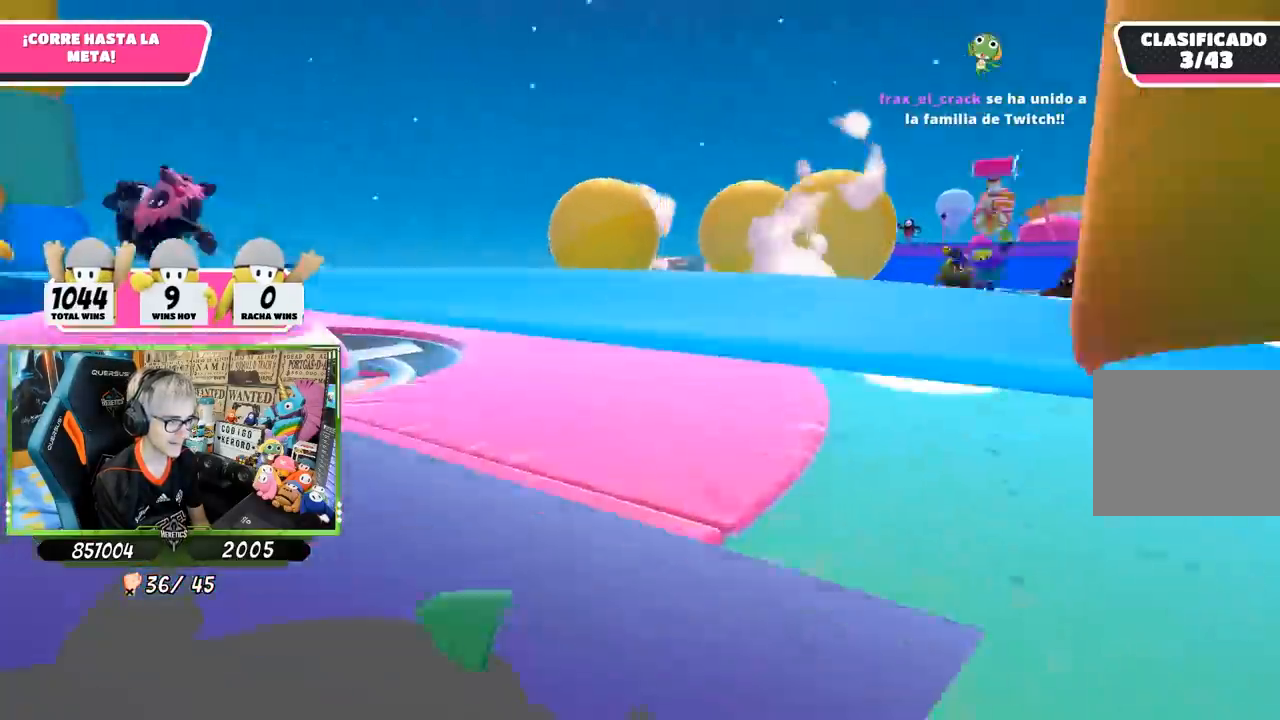
{"buttons": [], "left_stick": "right", "right_stick": "up-right", "events": [[17, "left_stick", "up-left"], [33, "right_stick", "center"], [67, "CROSS", "down"], [150, "left_stick", "up"], [200, "CROSS", "up"], [267, "left_stick", "up-right"], [300, "right_stick", "down-right"], [367, "left_stick", "right"], [467, "right_stick", "up-right"]]}